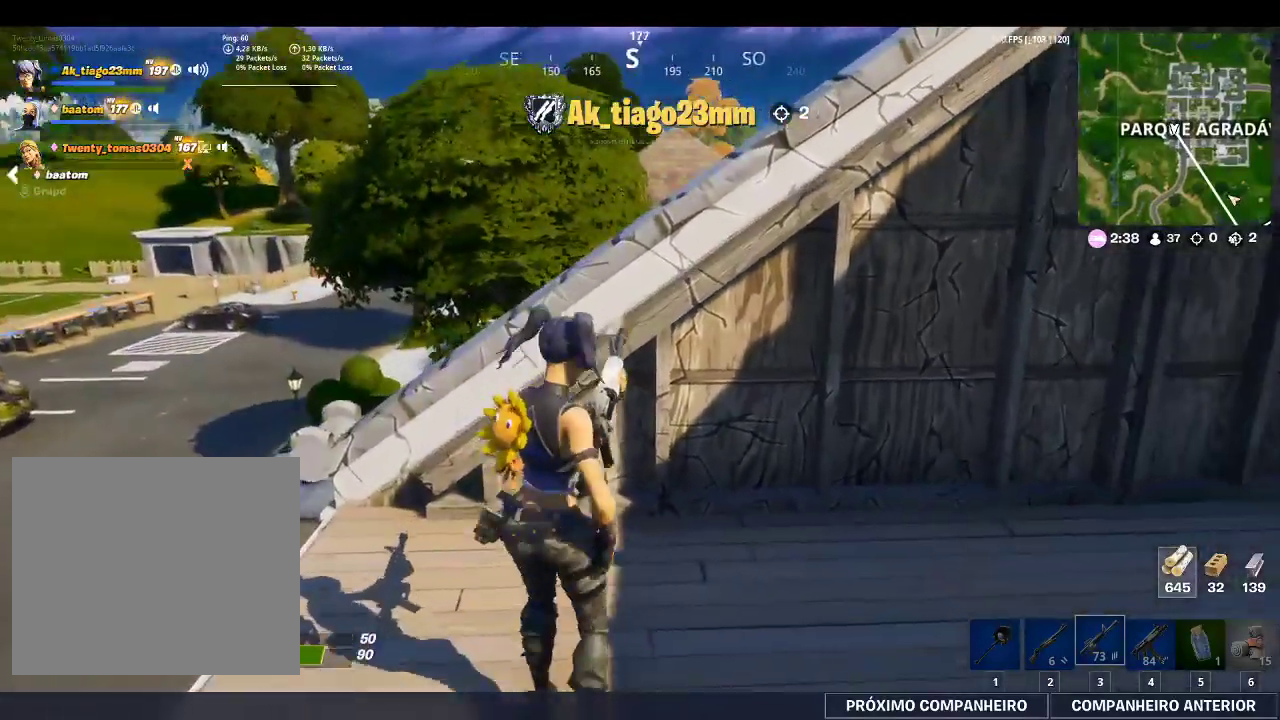
Gameplay with a controller (PlayStation layout); each line is a JSON object with the inputs held at the frame after it. "events" lists button and stick changes between this image and that frame as [ms after this image, input, new state], when the widget could be followed in between.
{"buttons": ["R1"], "left_stick": "center", "right_stick": "center", "events": [[433, "R1", "down"]]}
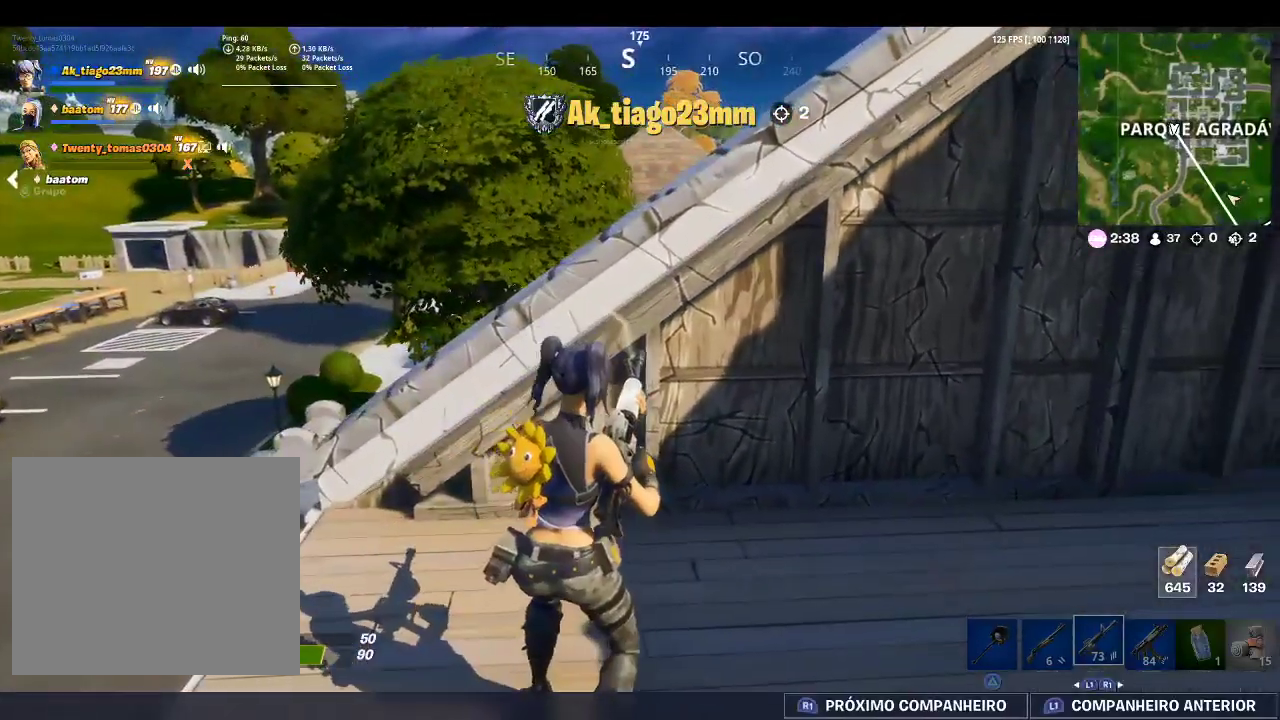
{"buttons": [], "left_stick": "center", "right_stick": "center", "events": [[100, "R1", "up"]]}
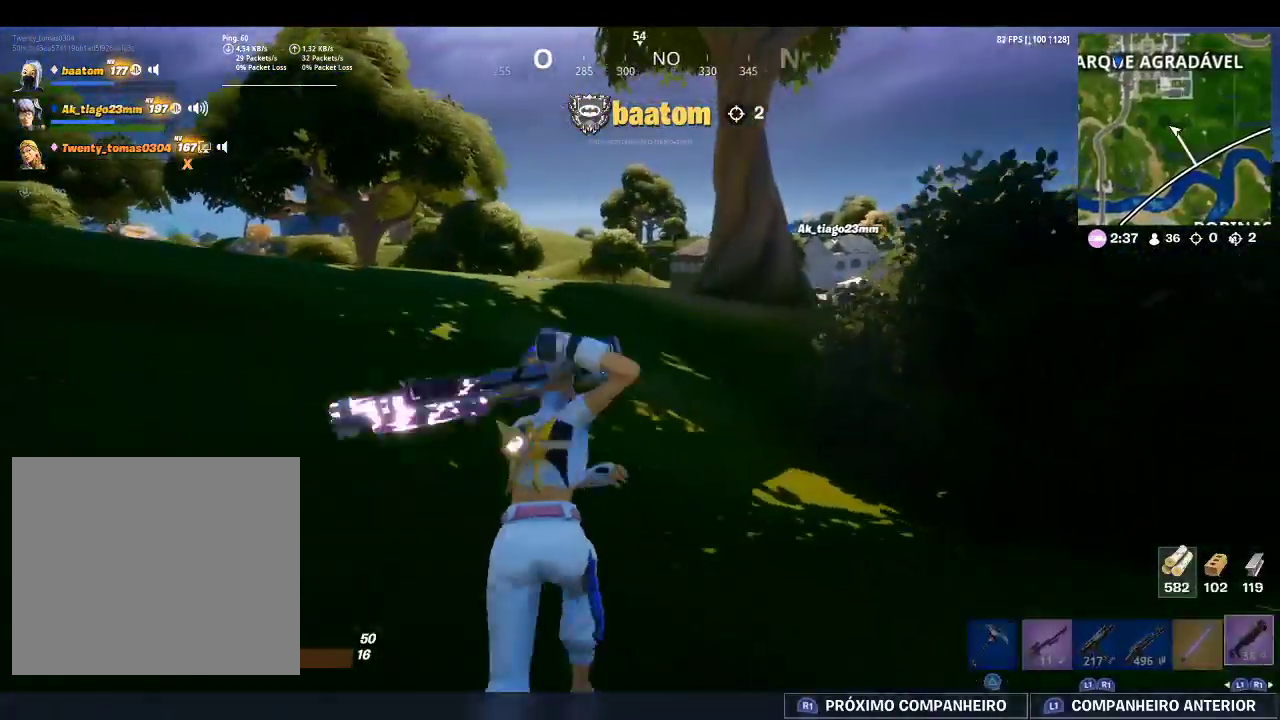
{"buttons": [], "left_stick": "center", "right_stick": "center", "events": [[300, "START", "down"], [467, "START", "up"]]}
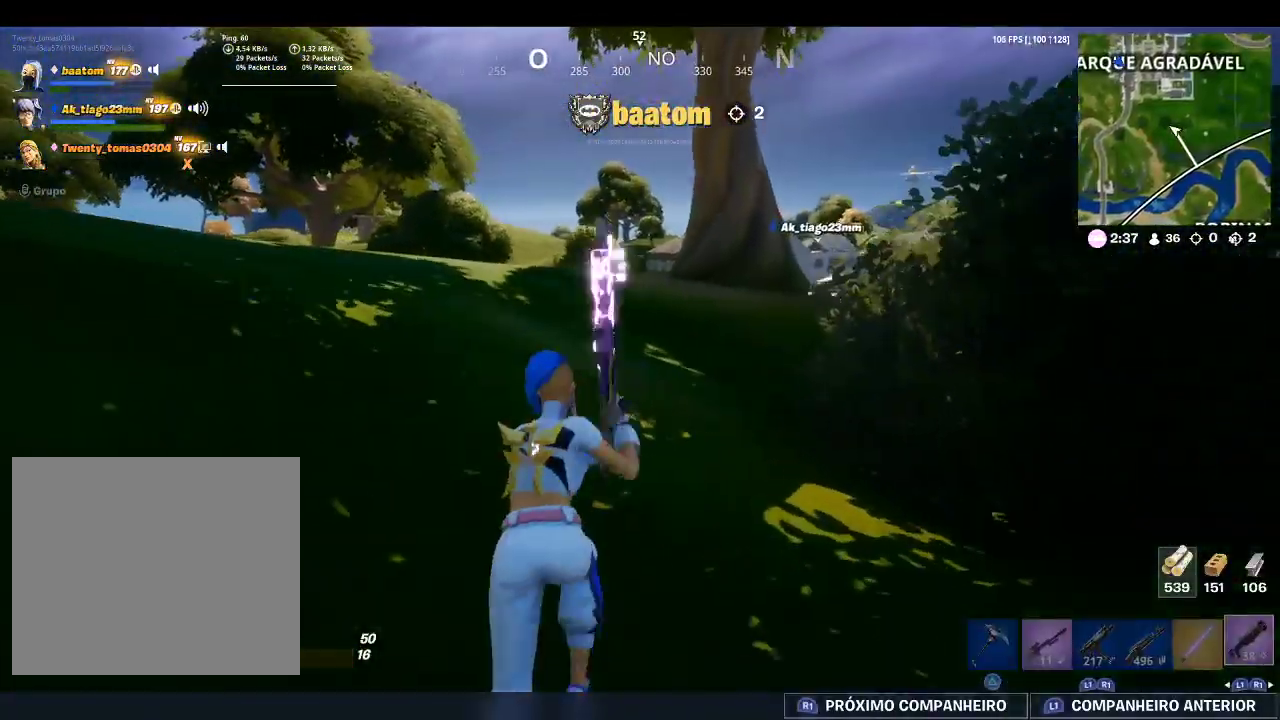
{"buttons": [], "left_stick": "center", "right_stick": "center", "events": [[300, "START", "down"], [500, "START", "up"]]}
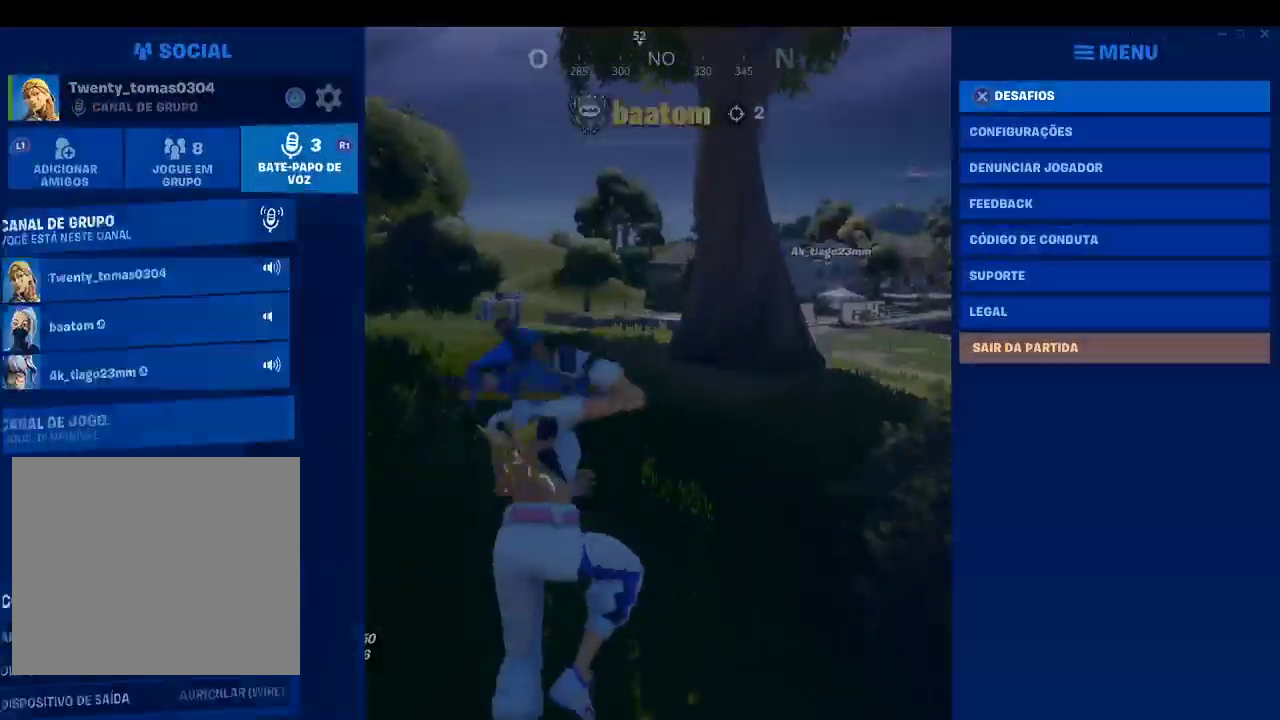
{"buttons": [], "left_stick": "center", "right_stick": "center", "events": [[200, "R1", "down"], [333, "R1", "up"], [400, "R1", "down"], [500, "R1", "up"]]}
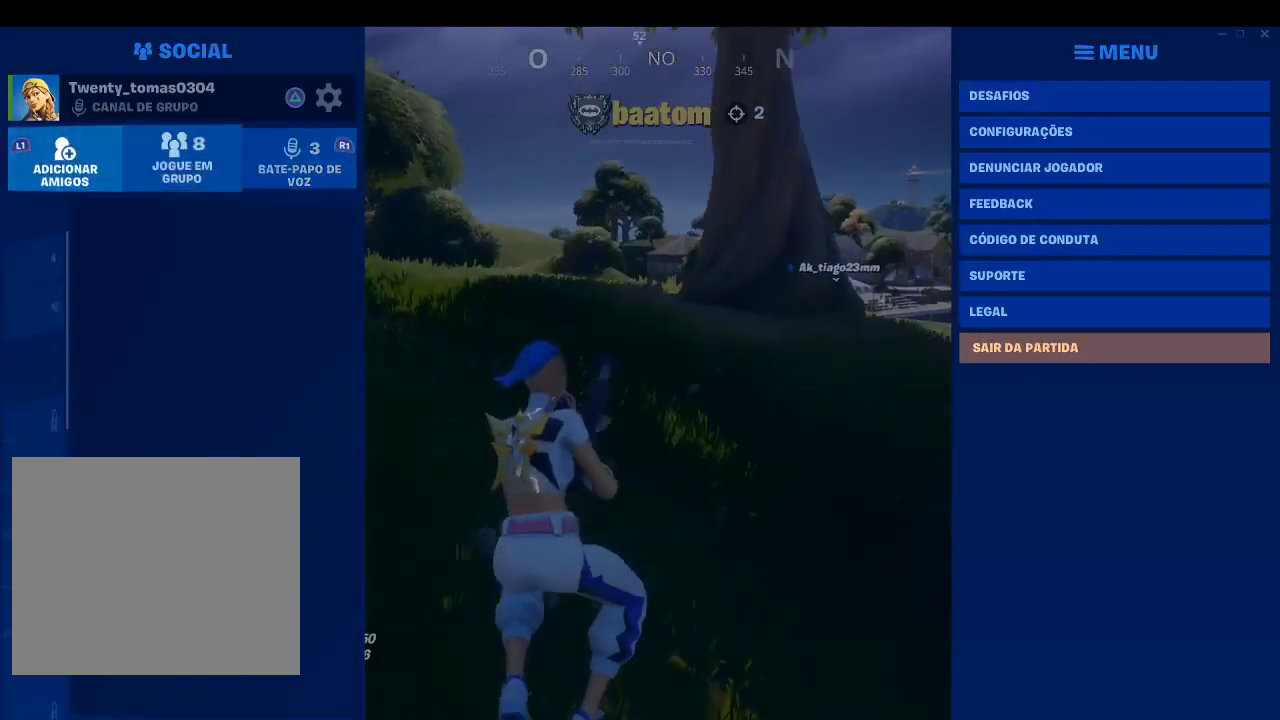
{"buttons": [], "left_stick": "center", "right_stick": "center", "events": []}
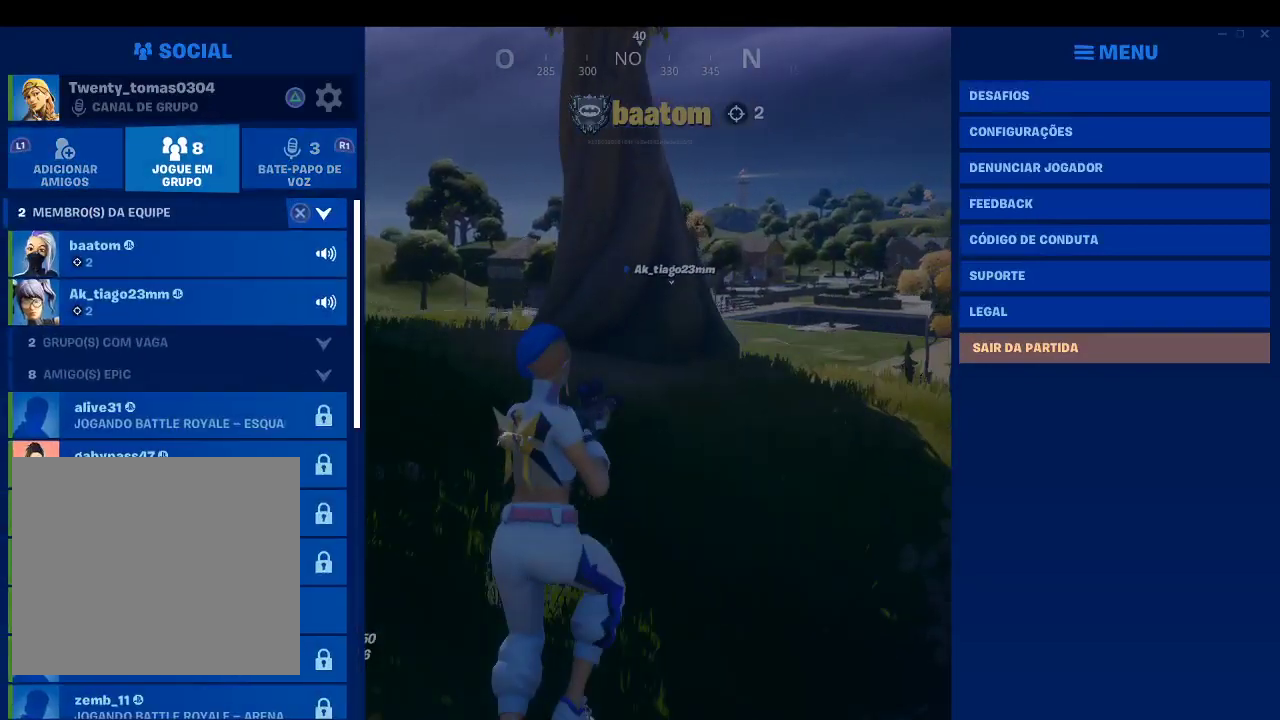
{"buttons": [], "left_stick": "center", "right_stick": "center", "events": []}
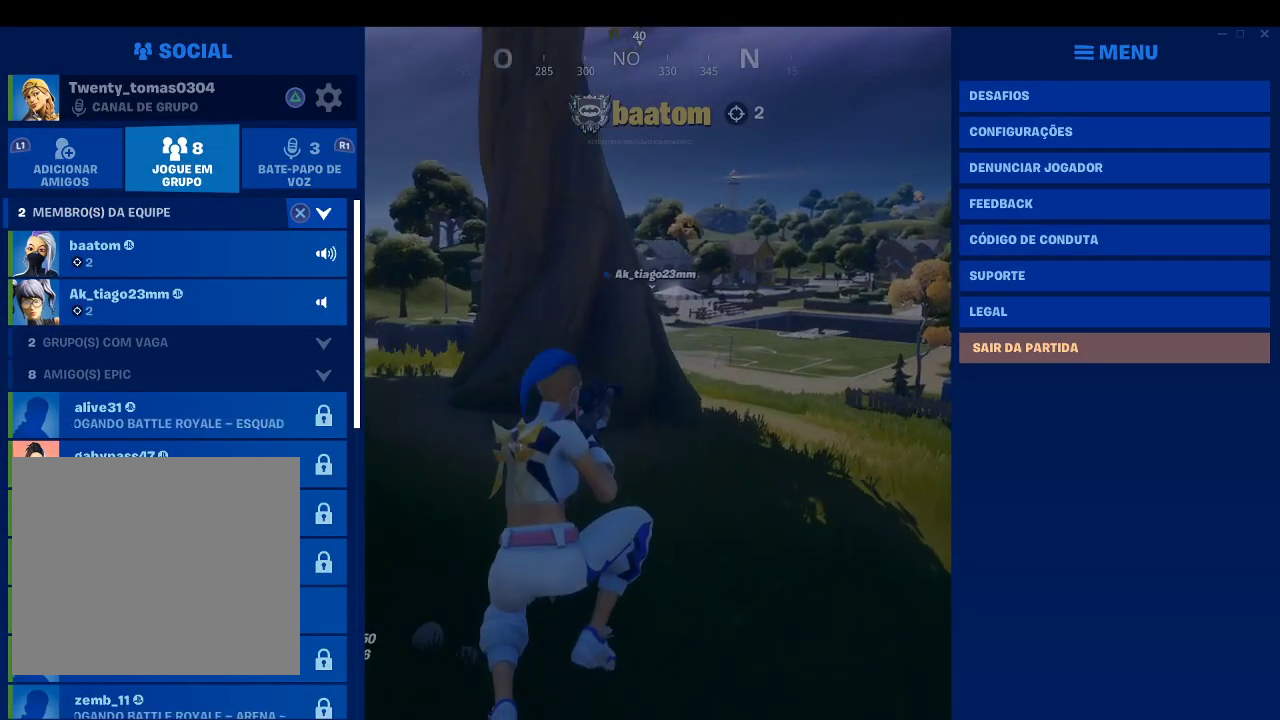
{"buttons": [], "left_stick": "down", "right_stick": "center", "events": [[333, "left_stick", "down"]]}
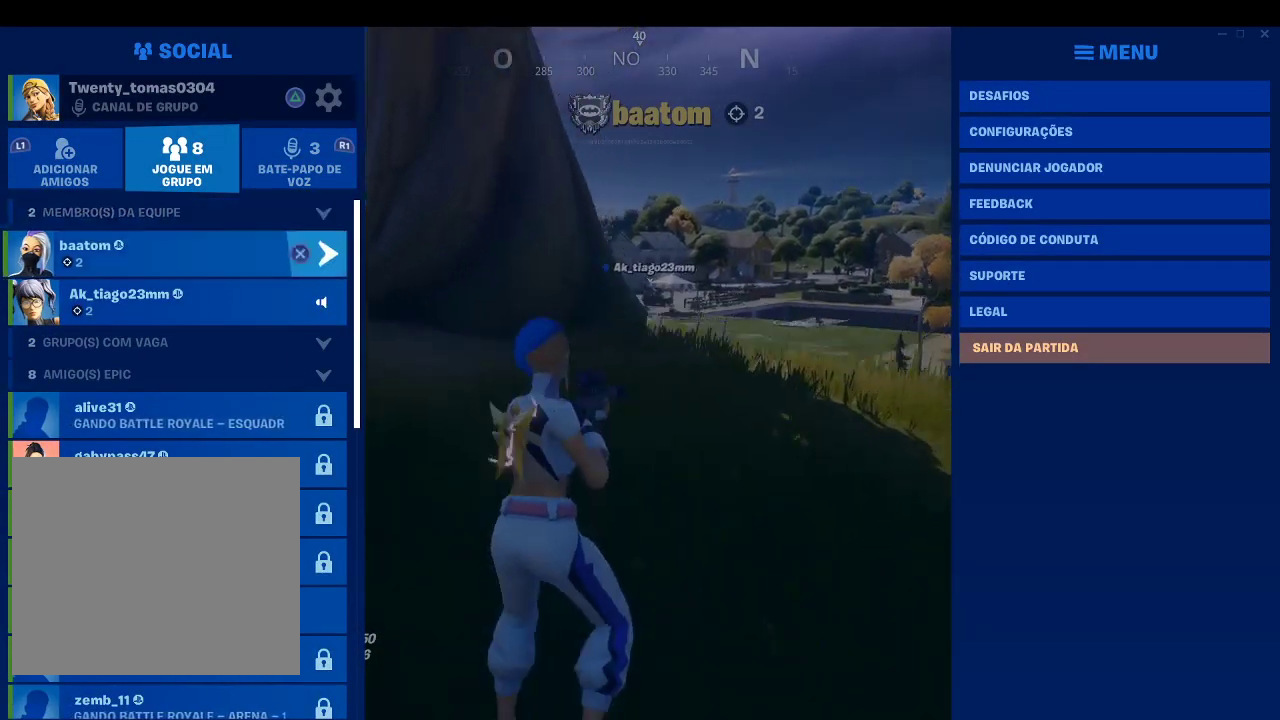
{"buttons": [], "left_stick": "down", "right_stick": "center", "events": []}
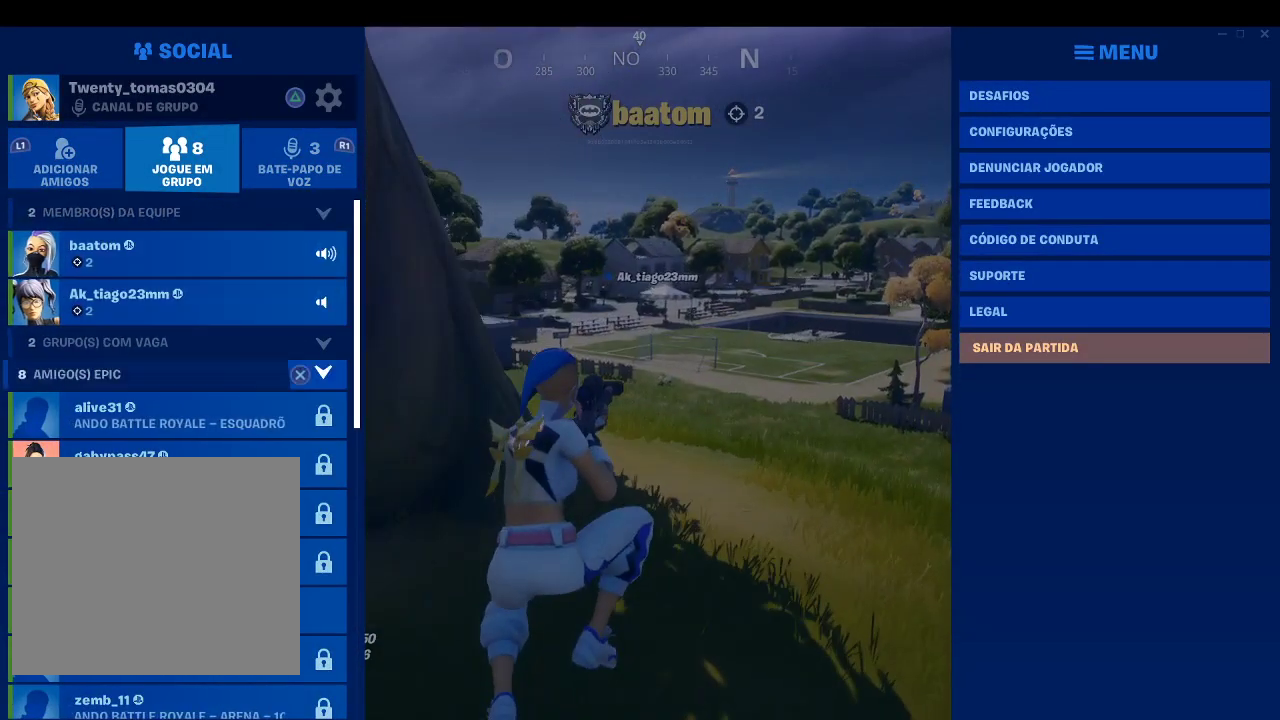
{"buttons": [], "left_stick": "down", "right_stick": "center", "events": []}
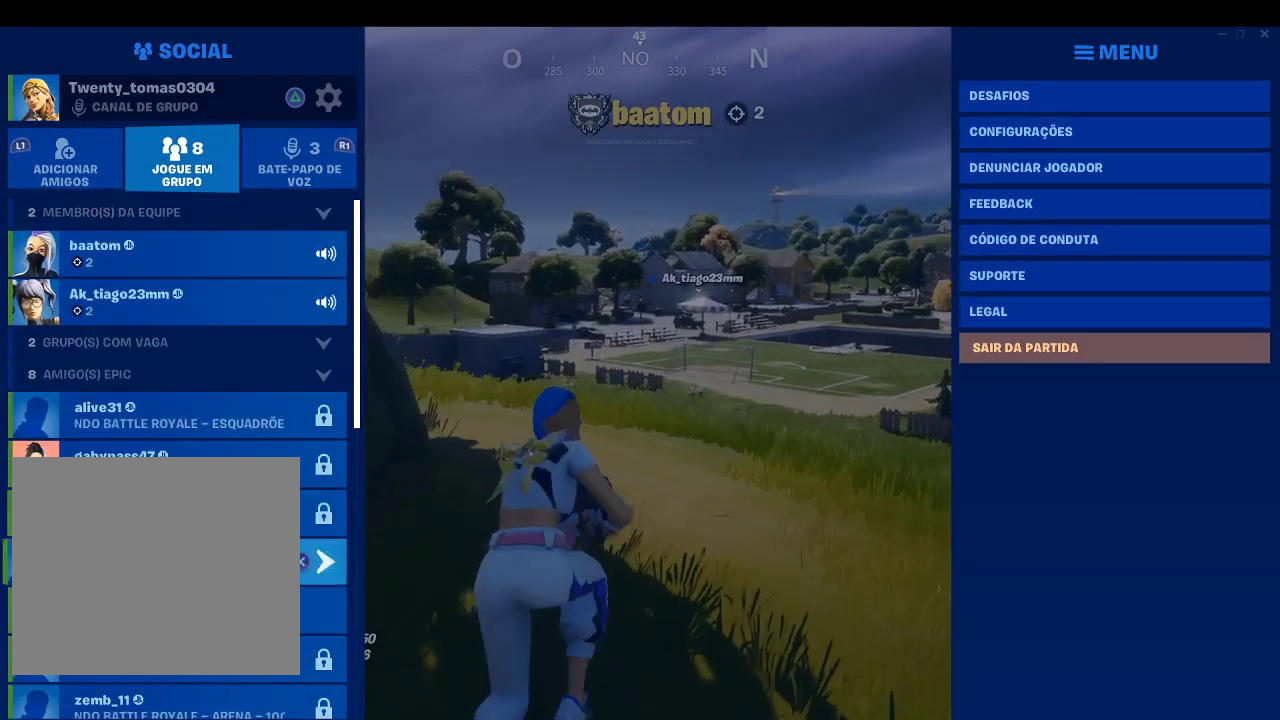
{"buttons": [], "left_stick": "center", "right_stick": "center", "events": [[133, "left_stick", "center"]]}
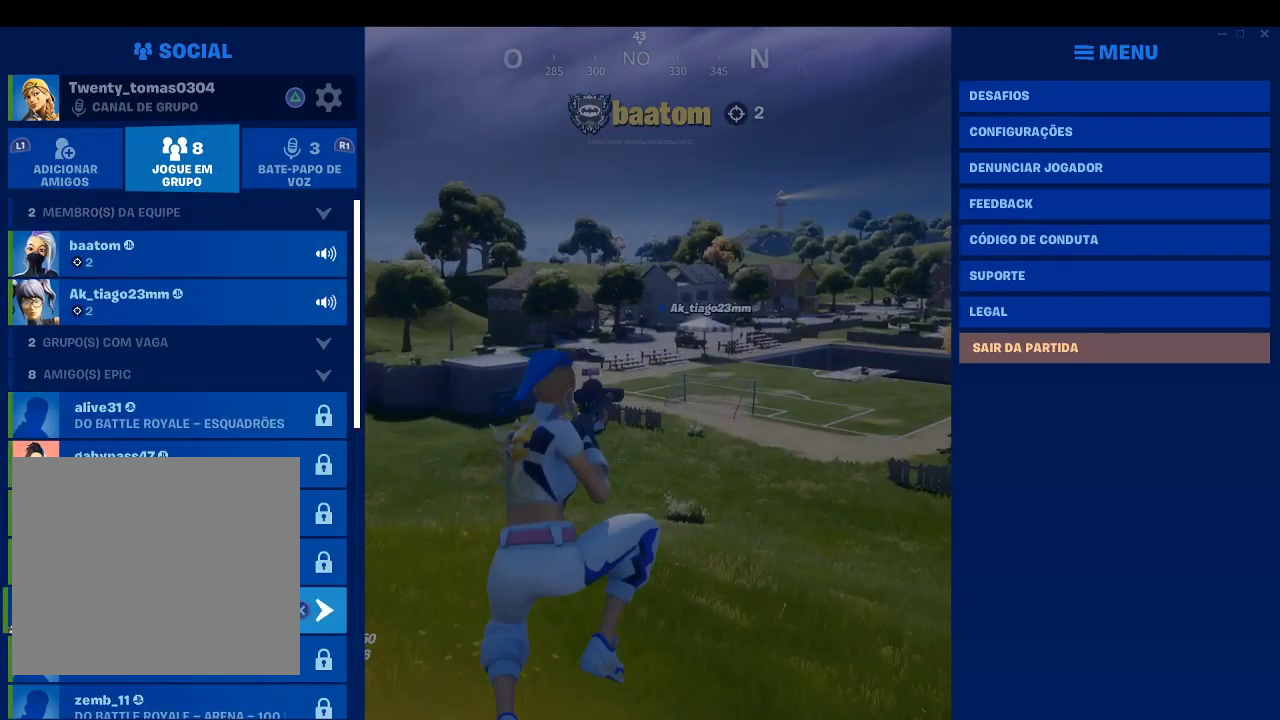
{"buttons": [], "left_stick": "center", "right_stick": "center", "events": [[100, "CROSS", "down"], [233, "CROSS", "up"]]}
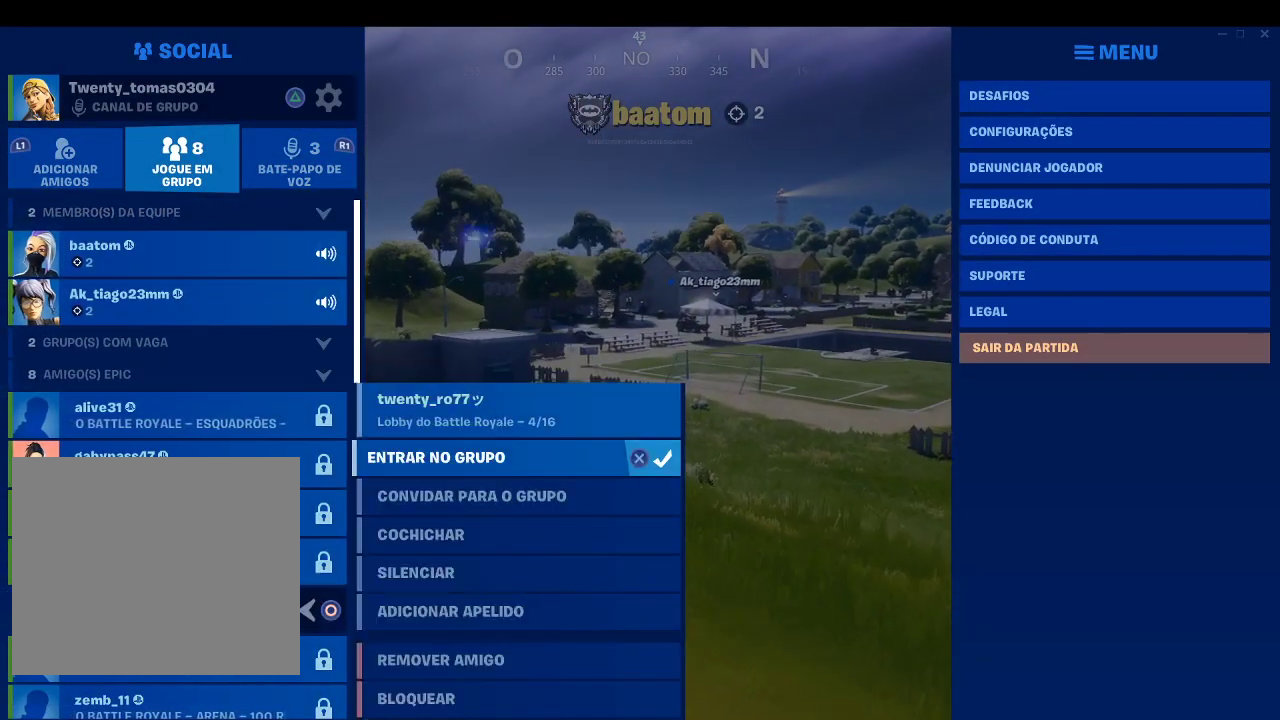
{"buttons": [], "left_stick": "down", "right_stick": "center", "events": [[400, "left_stick", "down"]]}
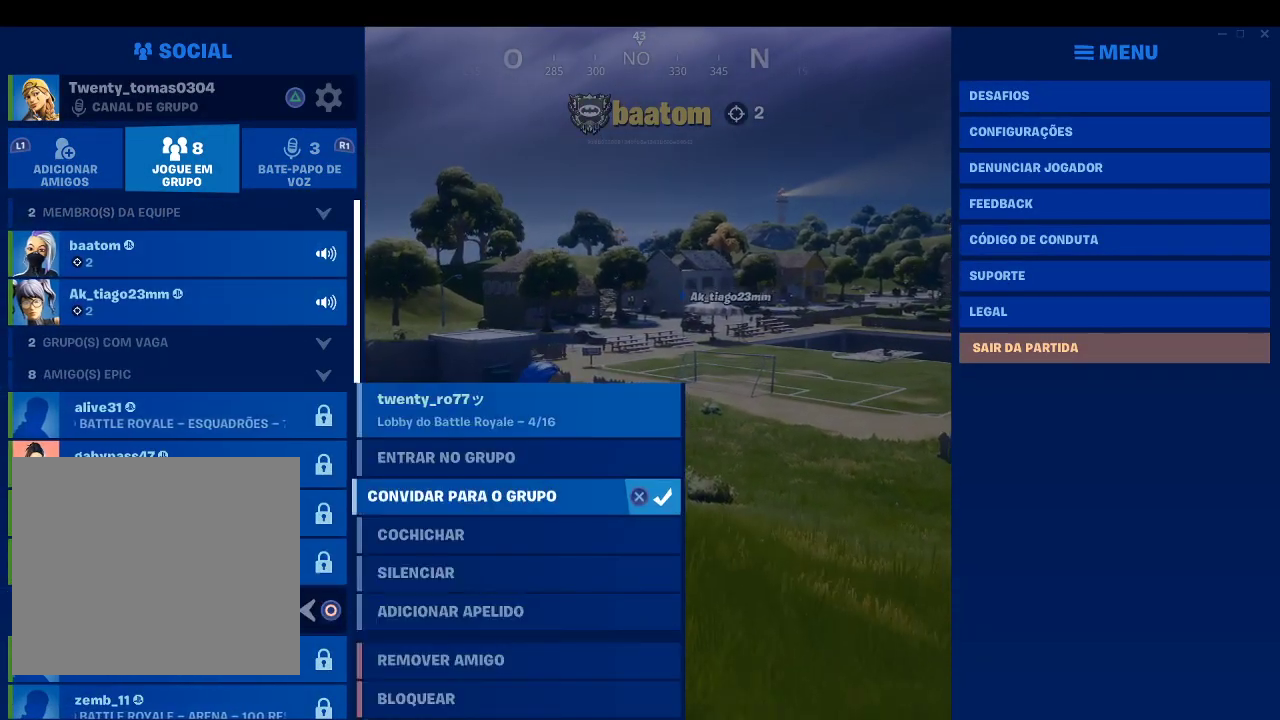
{"buttons": ["CROSS"], "left_stick": "center", "right_stick": "center", "events": [[67, "left_stick", "center"], [100, "CROSS", "down"], [267, "CROSS", "up"], [433, "CROSS", "down"]]}
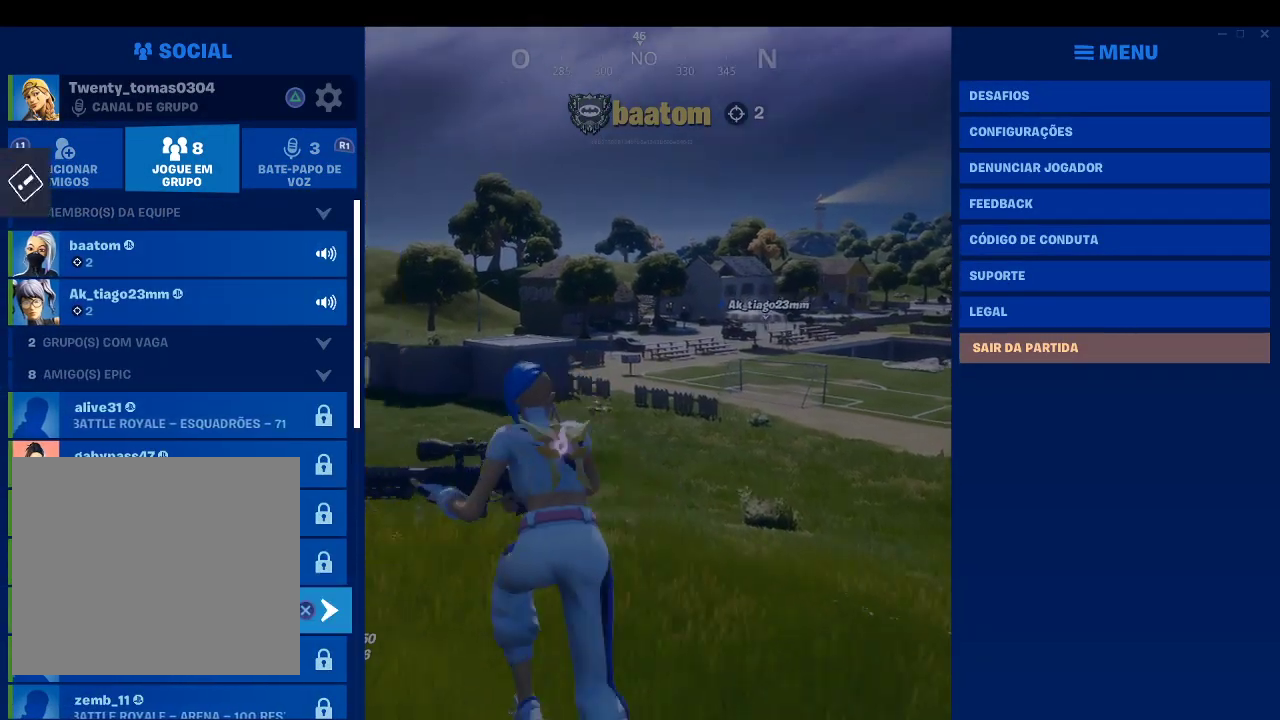
{"buttons": [], "left_stick": "center", "right_stick": "center", "events": [[67, "CROSS", "up"], [333, "left_stick", "down"], [433, "left_stick", "center"]]}
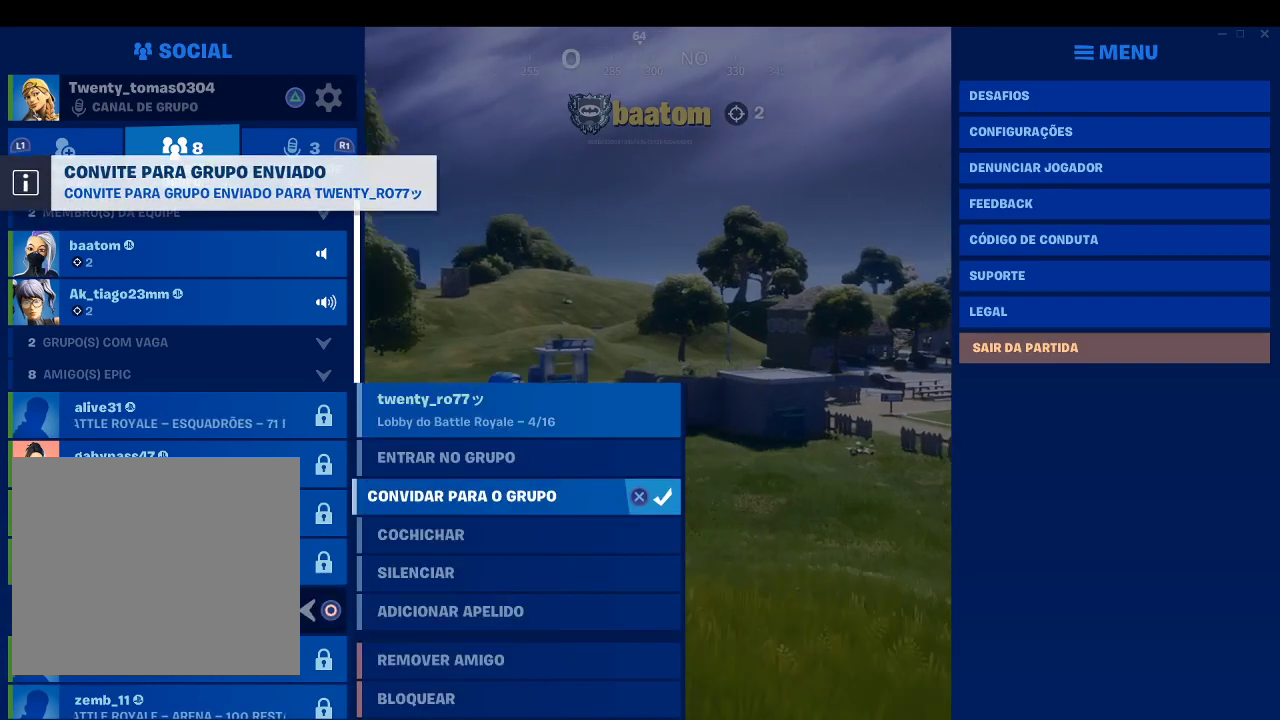
{"buttons": [], "left_stick": "center", "right_stick": "center", "events": [[67, "CROSS", "down"], [267, "CROSS", "up"], [333, "CROSS", "down"], [400, "CROSS", "up"]]}
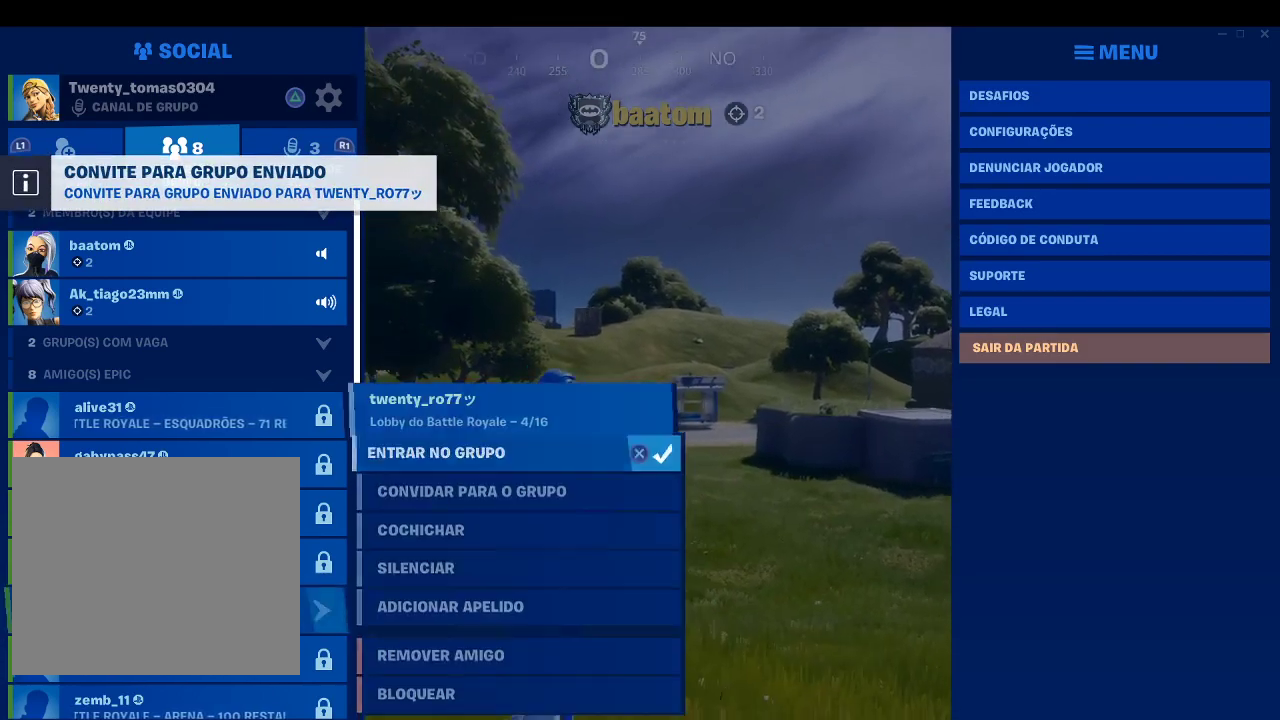
{"buttons": [], "left_stick": "down", "right_stick": "center", "events": [[467, "left_stick", "down"]]}
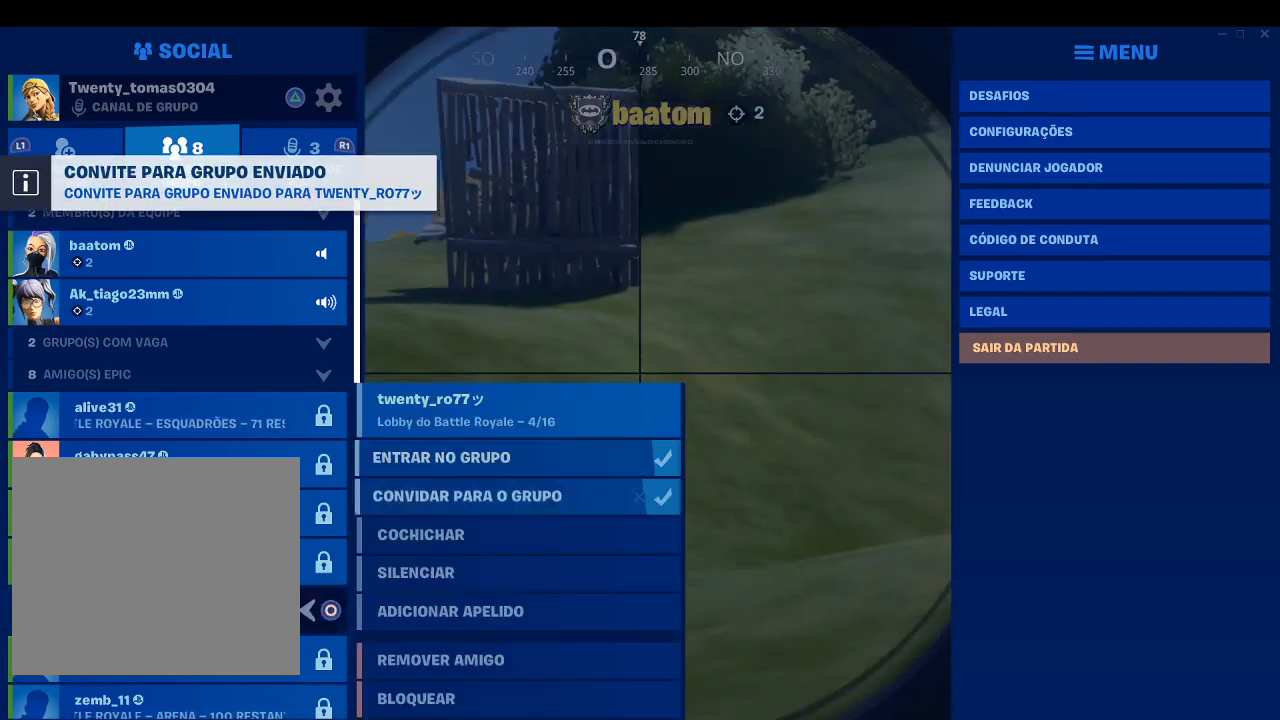
{"buttons": [], "left_stick": "center", "right_stick": "center", "events": [[133, "left_stick", "center"]]}
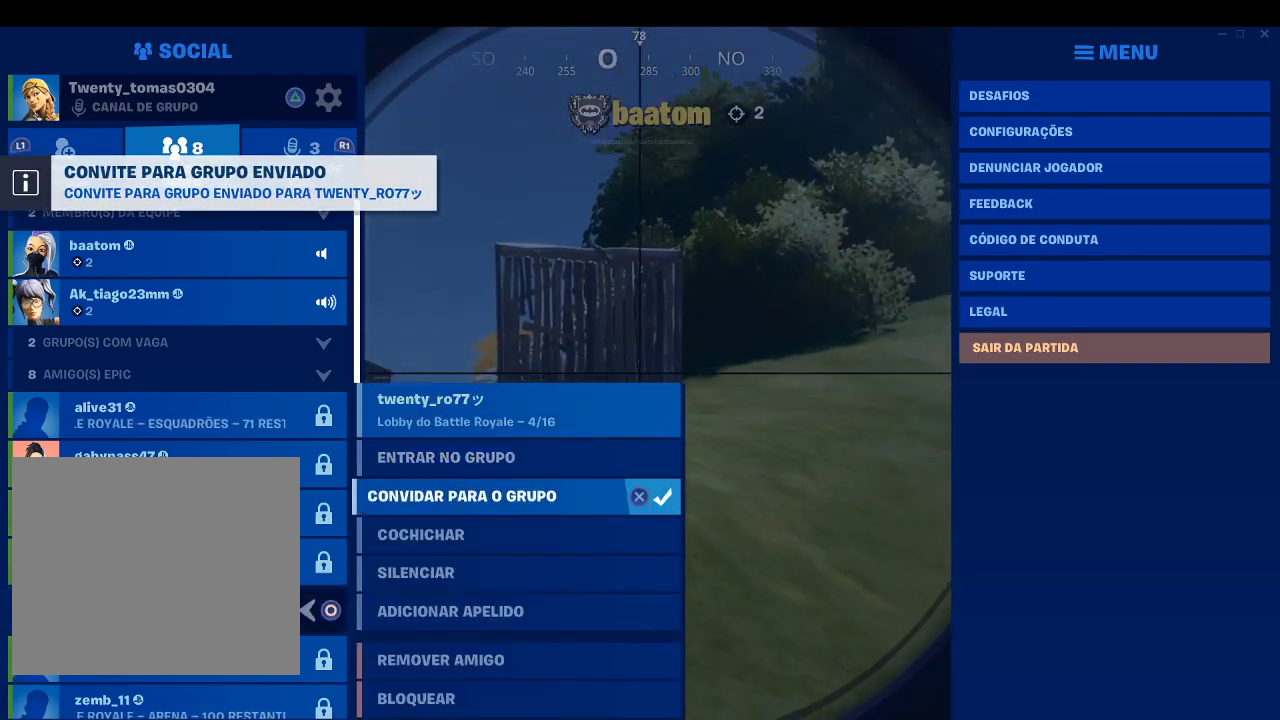
{"buttons": ["CROSS"], "left_stick": "center", "right_stick": "center", "events": [[333, "CROSS", "down"]]}
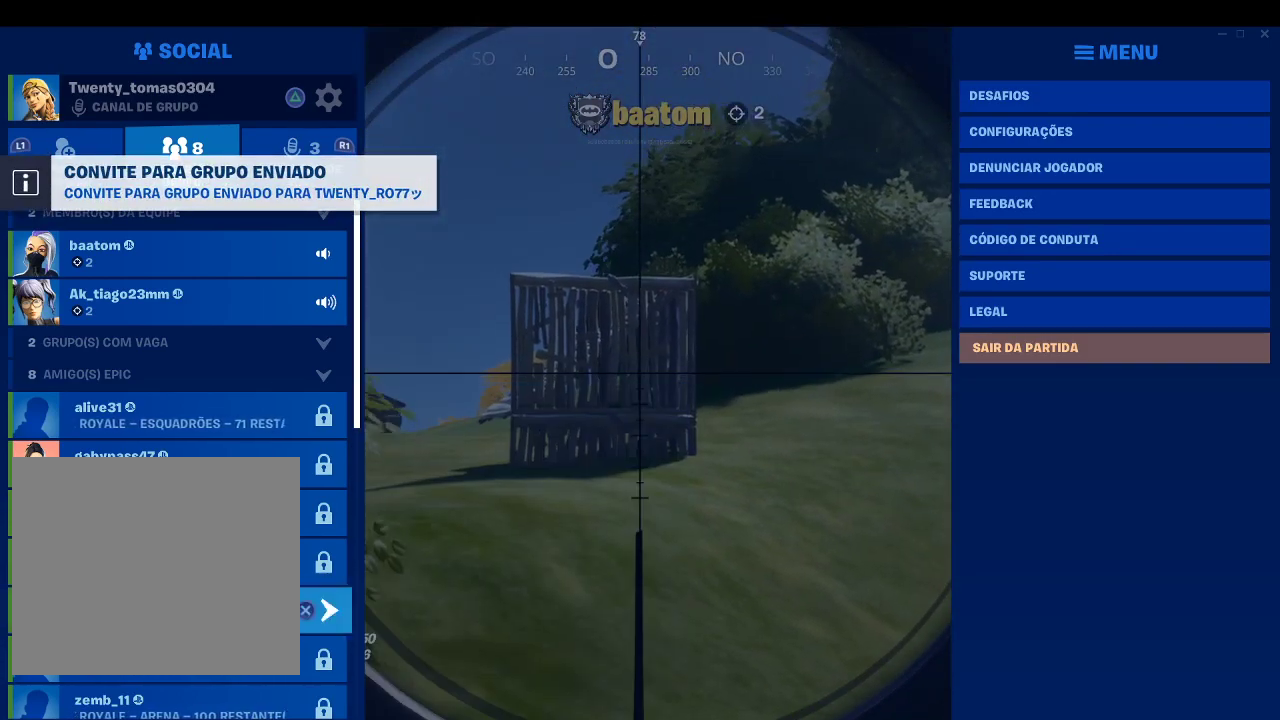
{"buttons": [], "left_stick": "center", "right_stick": "center", "events": [[33, "CROSS", "up"]]}
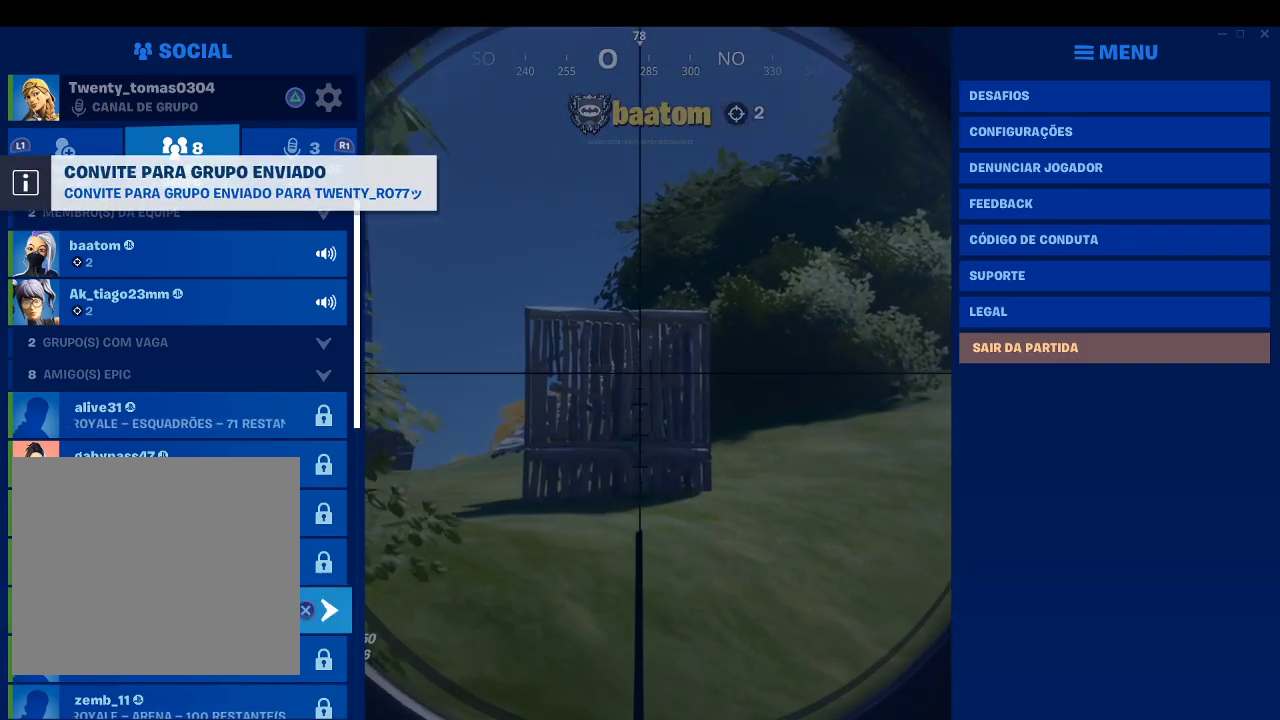
{"buttons": [], "left_stick": "center", "right_stick": "center", "events": []}
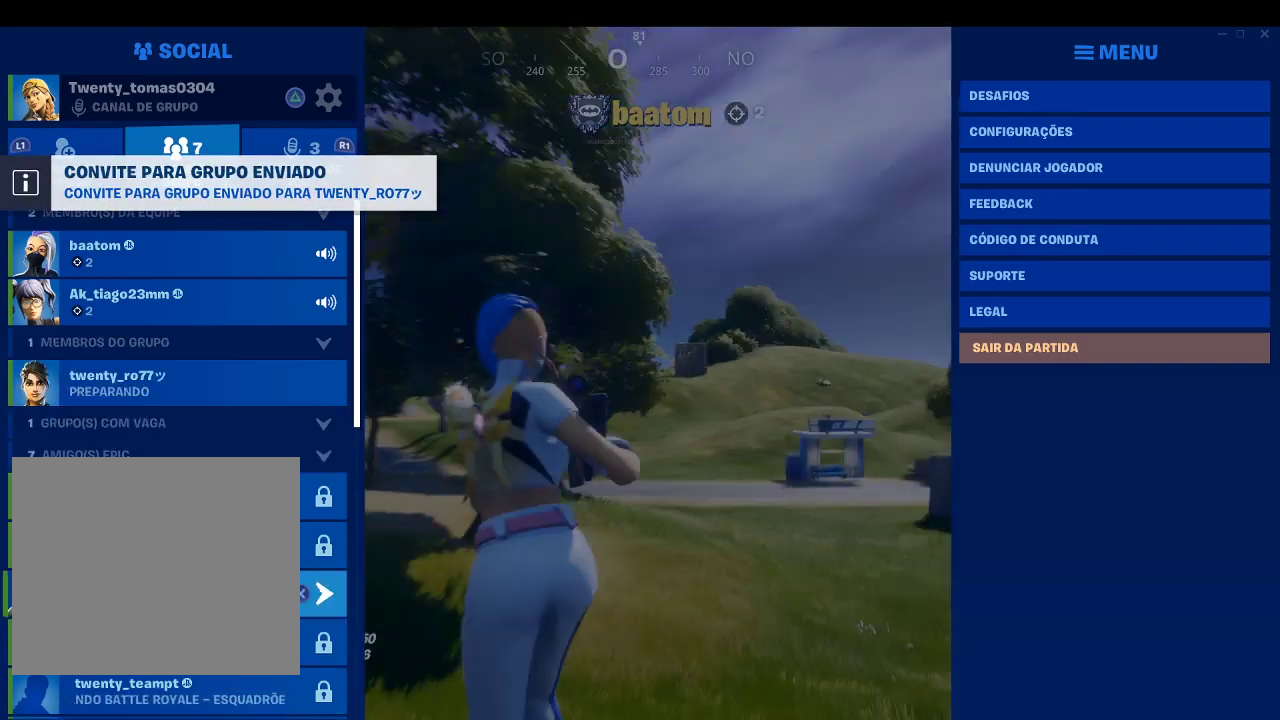
{"buttons": [], "left_stick": "center", "right_stick": "center", "events": []}
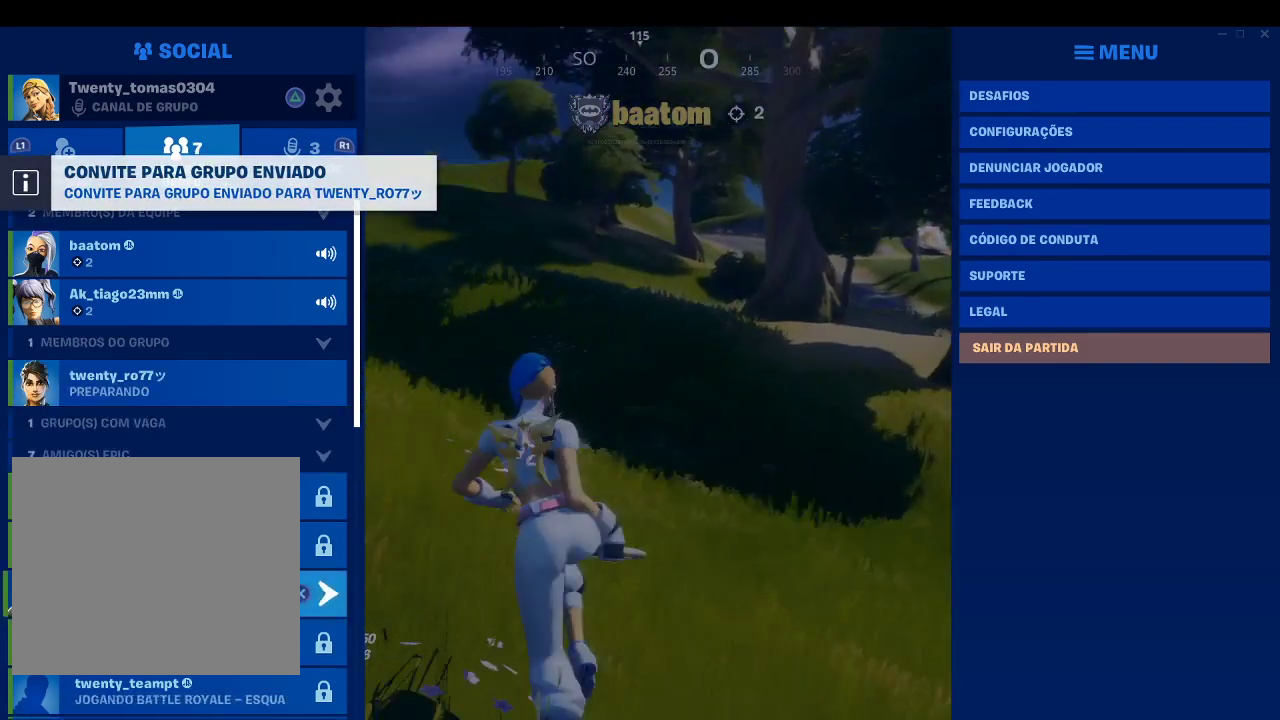
{"buttons": [], "left_stick": "center", "right_stick": "center", "events": []}
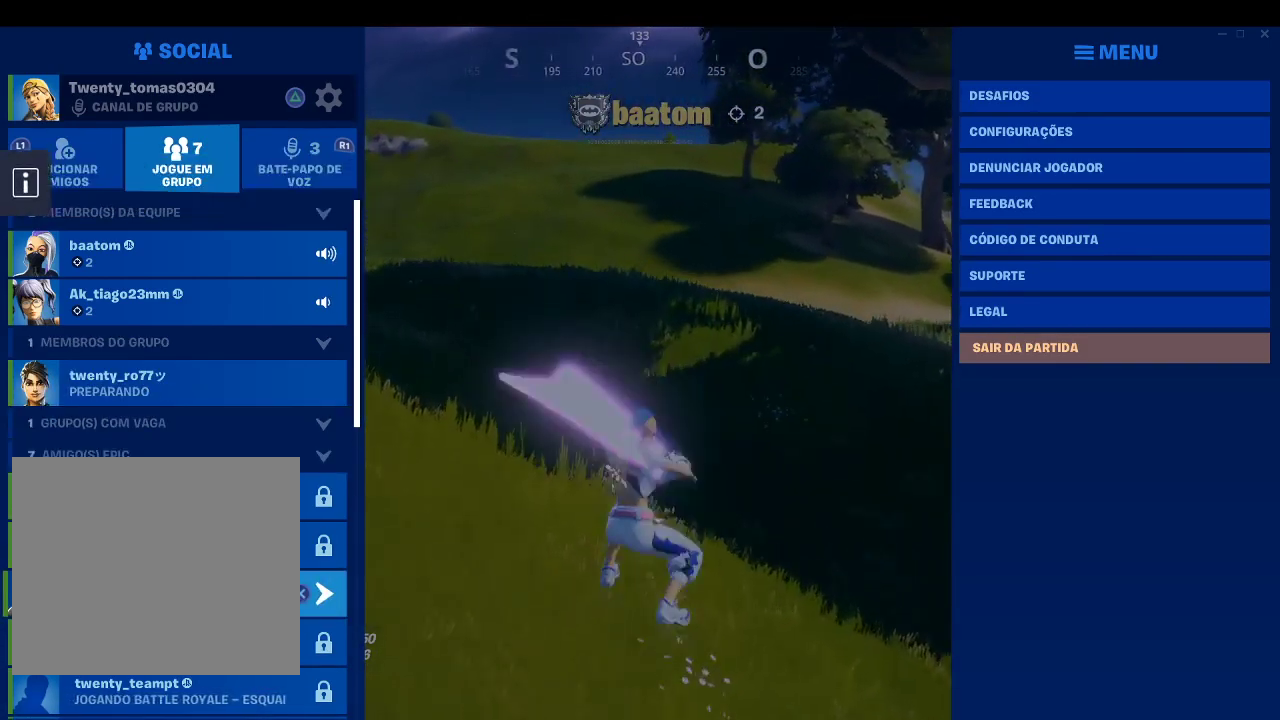
{"buttons": [], "left_stick": "center", "right_stick": "center", "events": []}
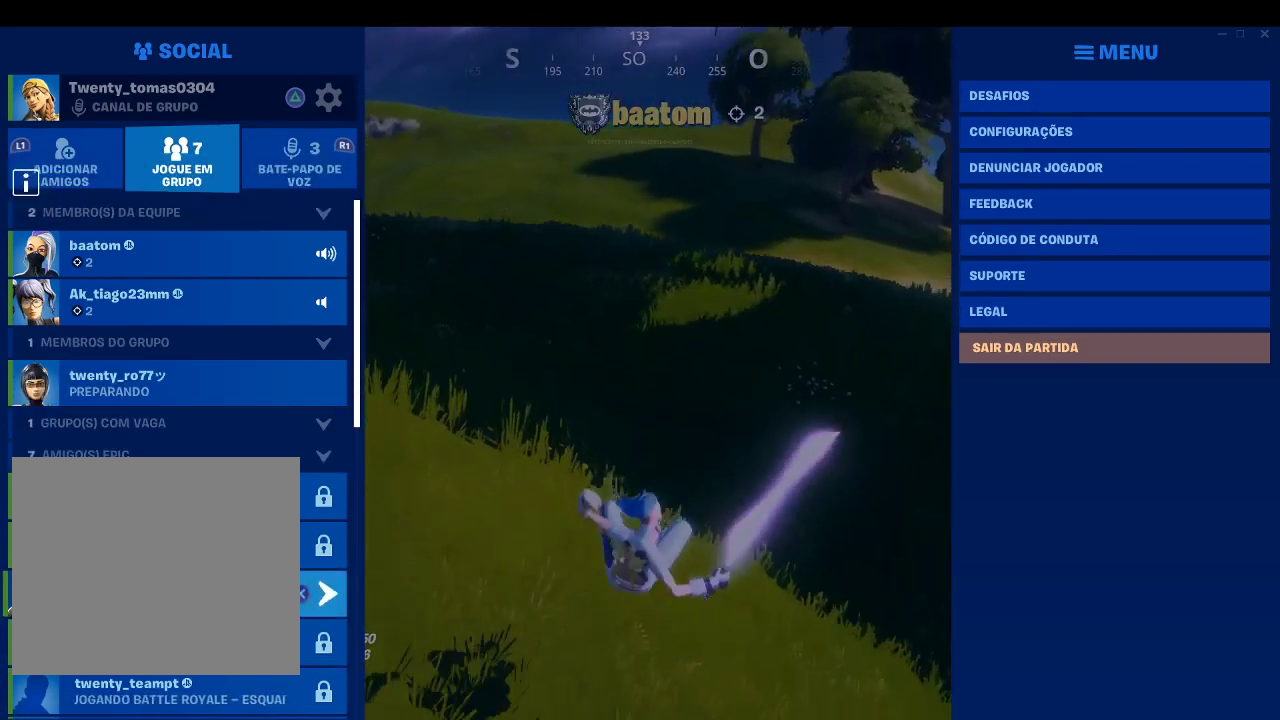
{"buttons": [], "left_stick": "center", "right_stick": "center", "events": []}
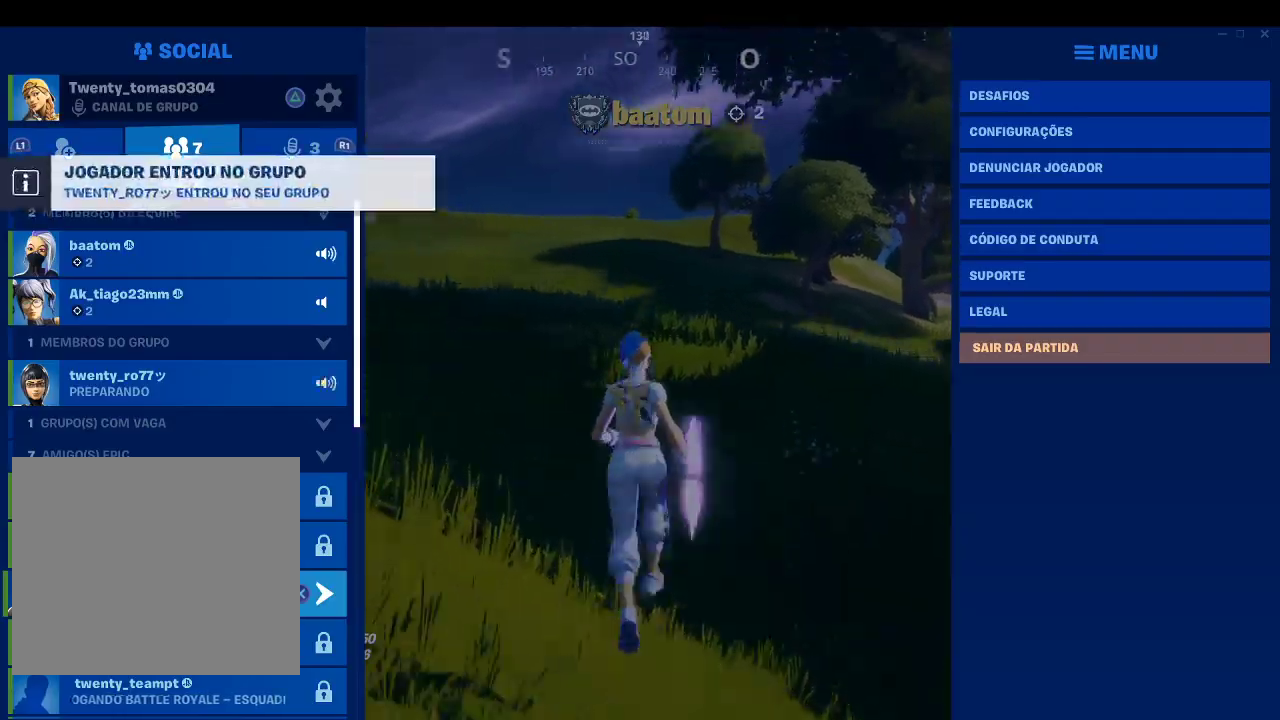
{"buttons": [], "left_stick": "center", "right_stick": "center", "events": [[67, "CIRCLE", "down"], [167, "CIRCLE", "up"]]}